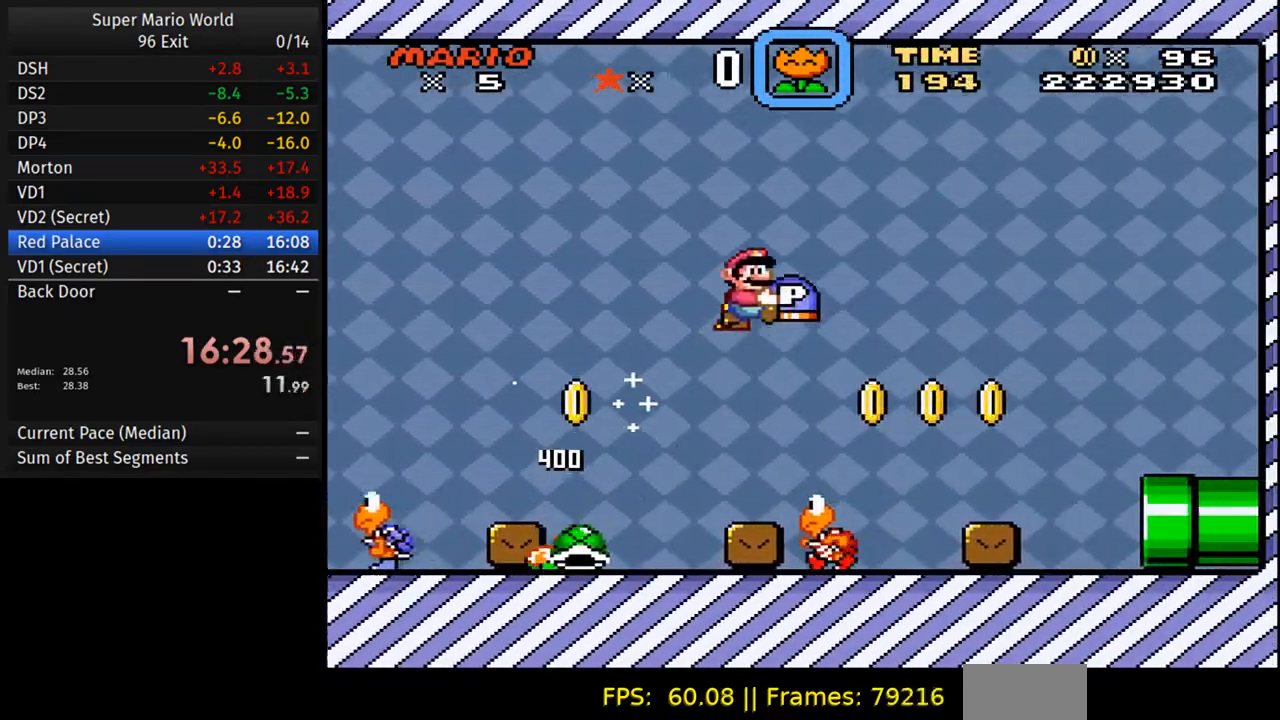
Gameplay with a controller (Nintendo layout); each line is a JSON object with the inputs held at the frame after it. "events" lists button and stick changes between this image and that frame as [ms after this image, input, new state], when the widget could be followed in between. Not read: L3 R3.
{"buttons": ["Y", "DPAD_RIGHT"], "events": [[200, "B", "up"], [367, "Y", "up"], [467, "Y", "down"]]}
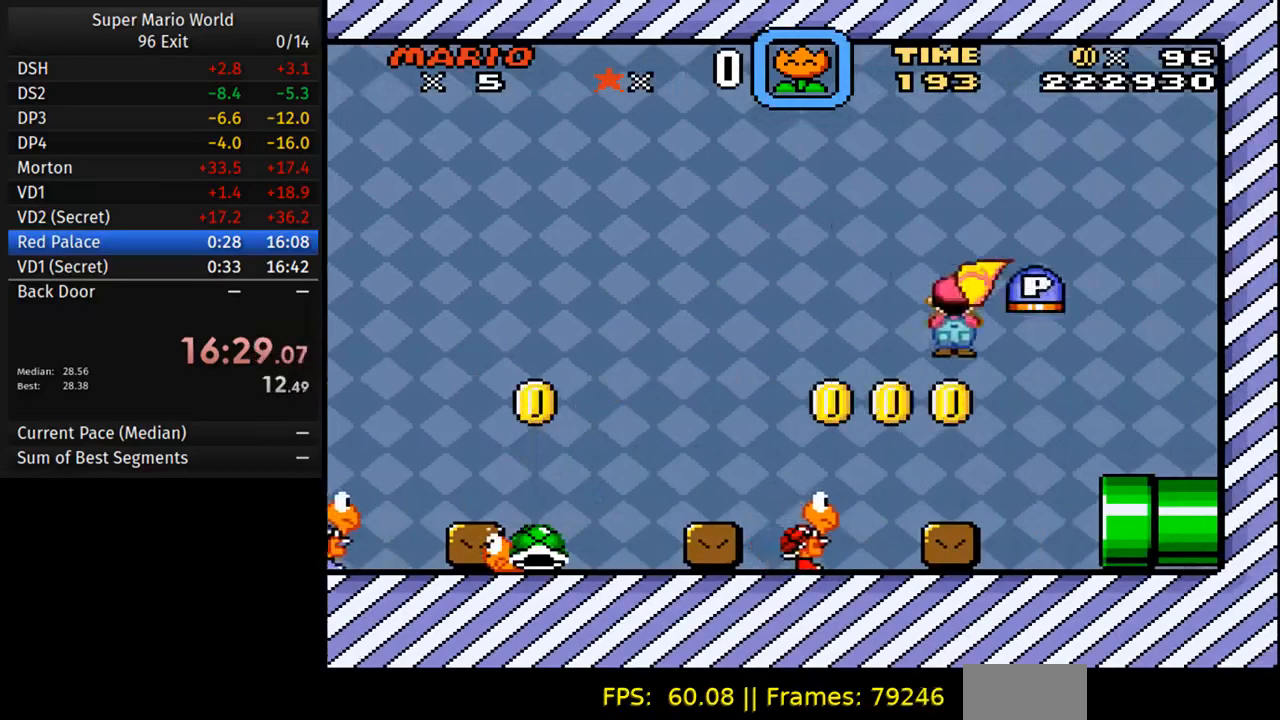
{"buttons": ["Y", "DPAD_RIGHT"], "events": []}
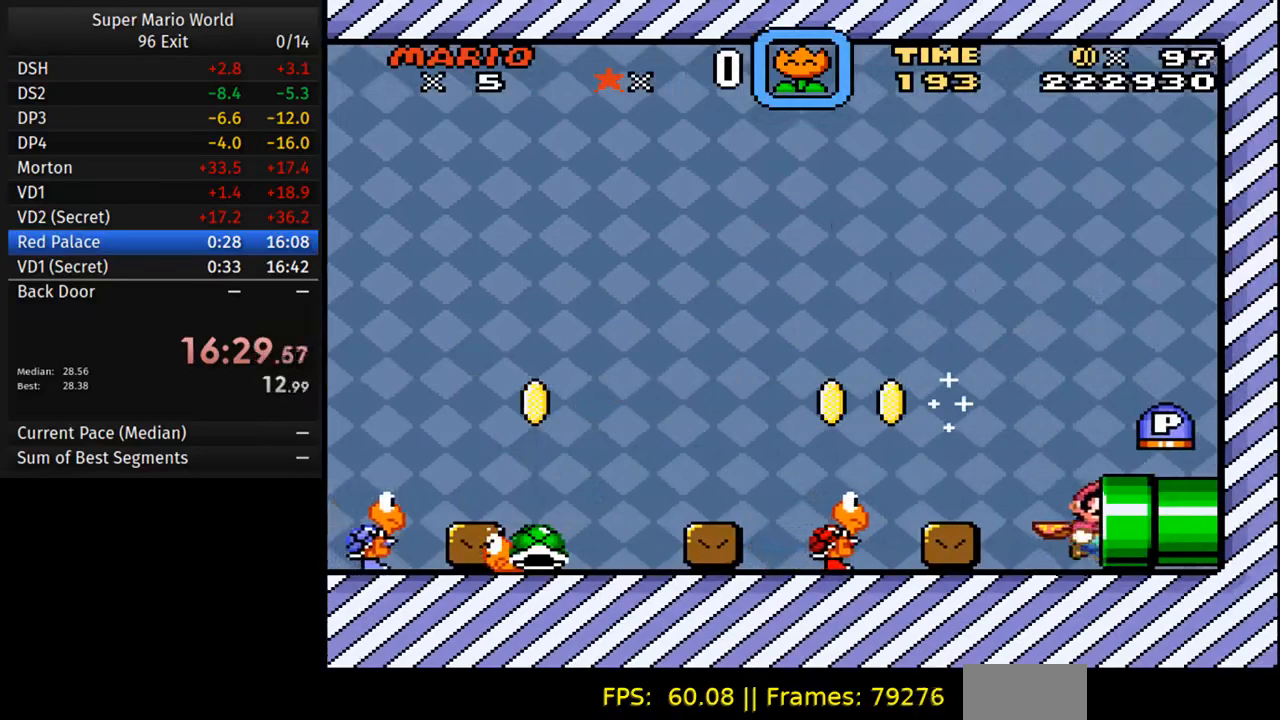
{"buttons": ["Y", "DPAD_RIGHT"], "events": []}
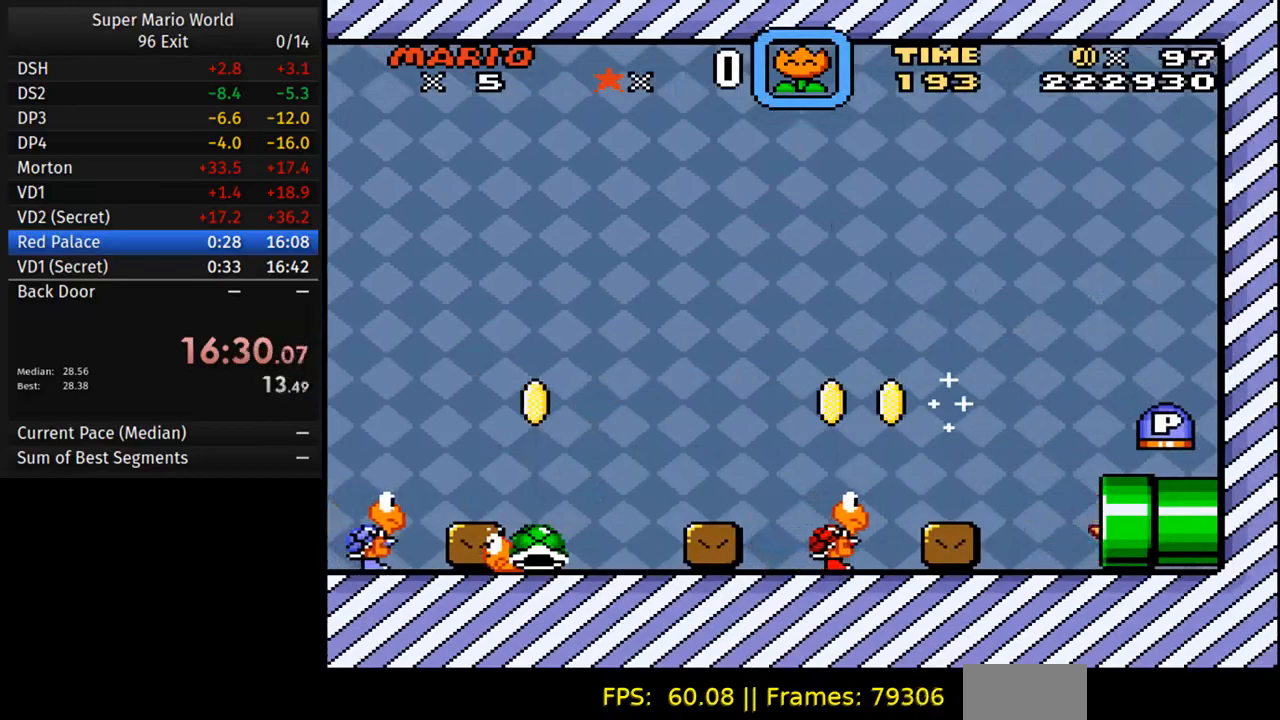
{"buttons": ["Y"], "events": [[500, "DPAD_RIGHT", "up"]]}
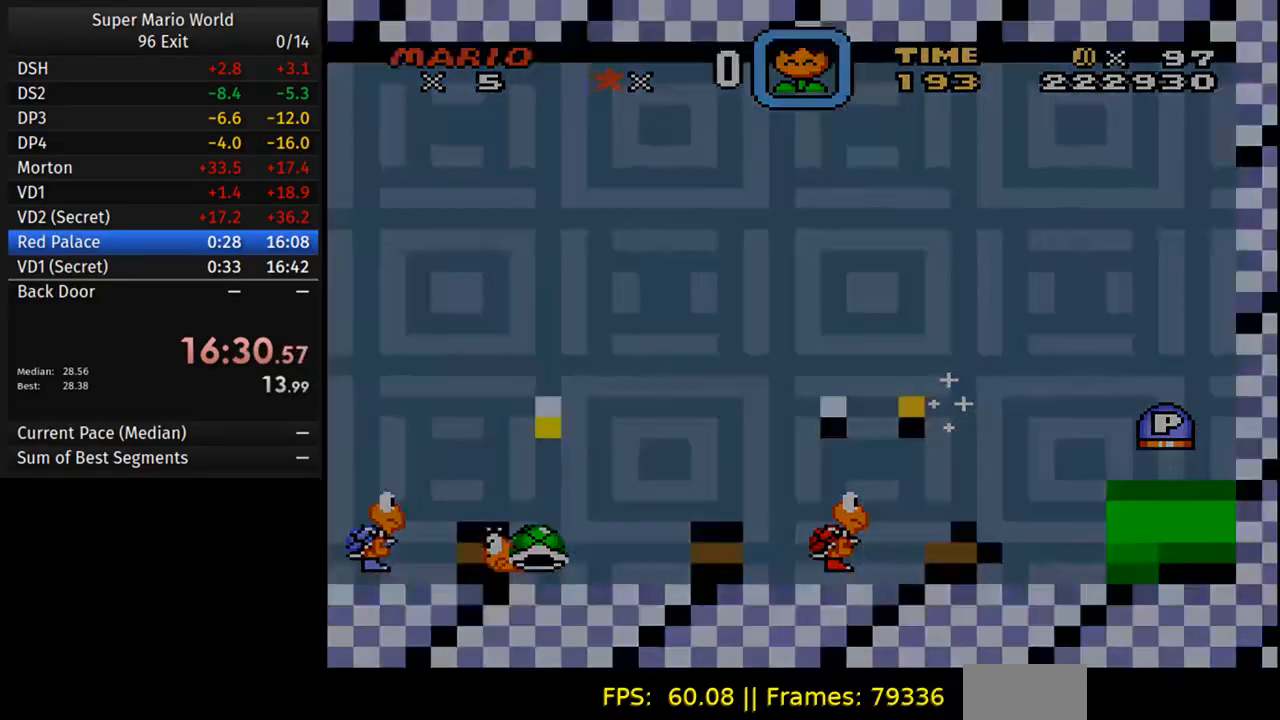
{"buttons": ["Y", "DPAD_RIGHT"], "events": [[367, "DPAD_RIGHT", "down"]]}
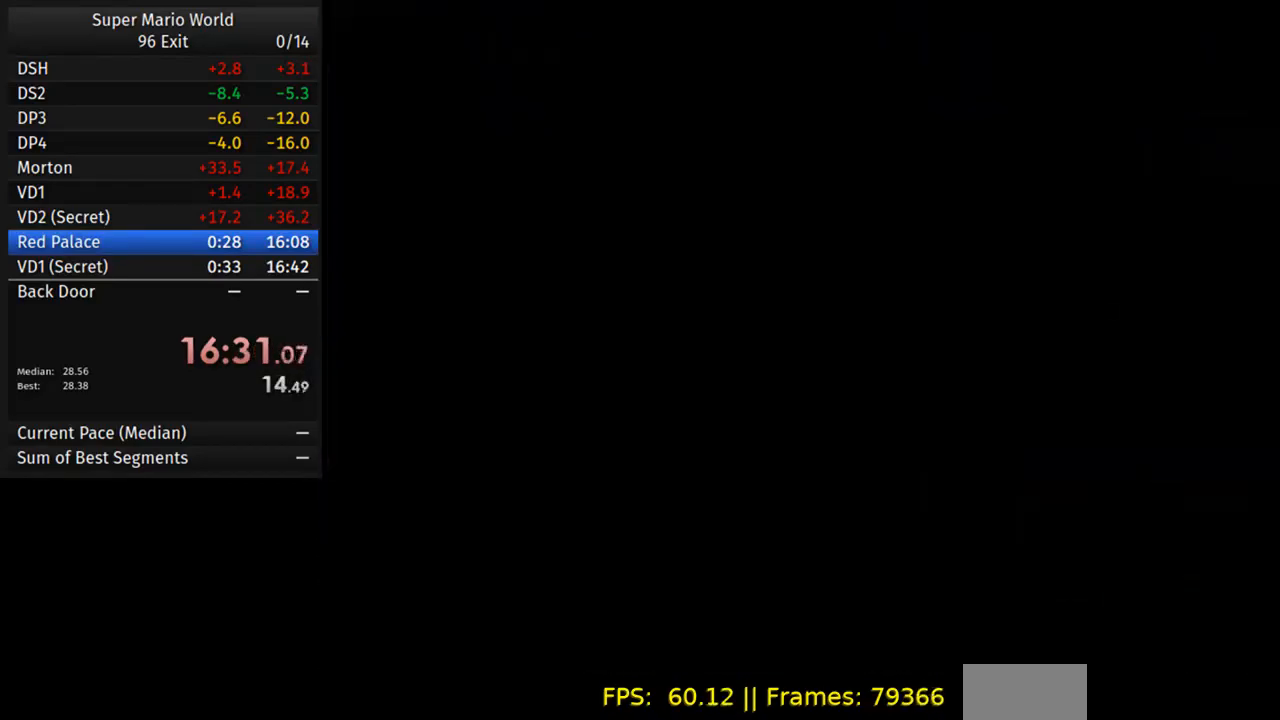
{"buttons": ["Y", "DPAD_RIGHT"], "events": []}
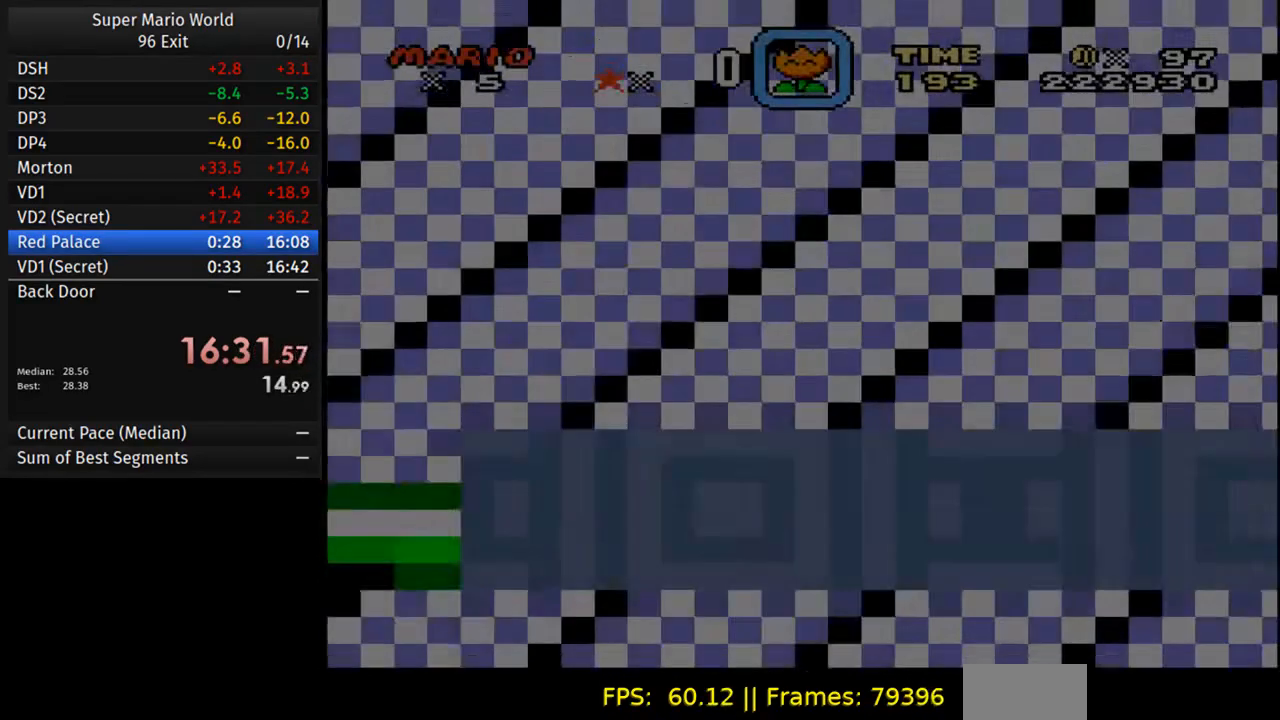
{"buttons": ["Y", "DPAD_RIGHT"], "events": []}
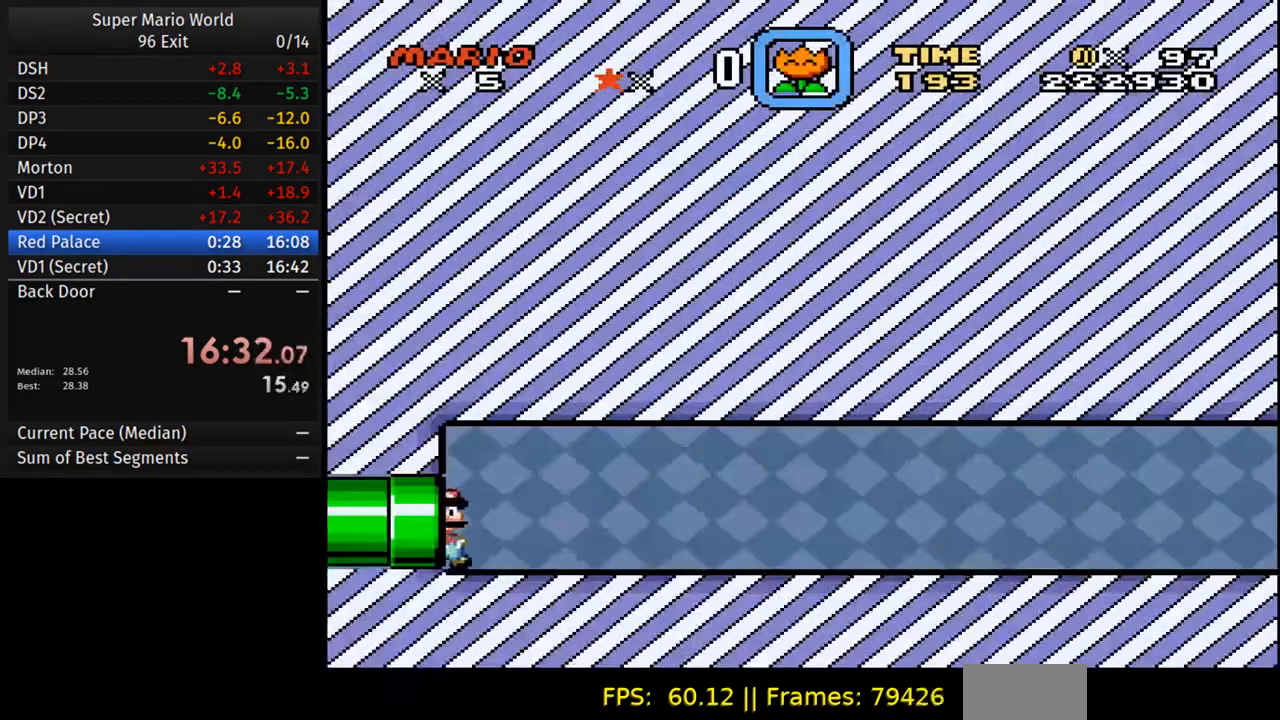
{"buttons": ["Y", "DPAD_RIGHT"], "events": []}
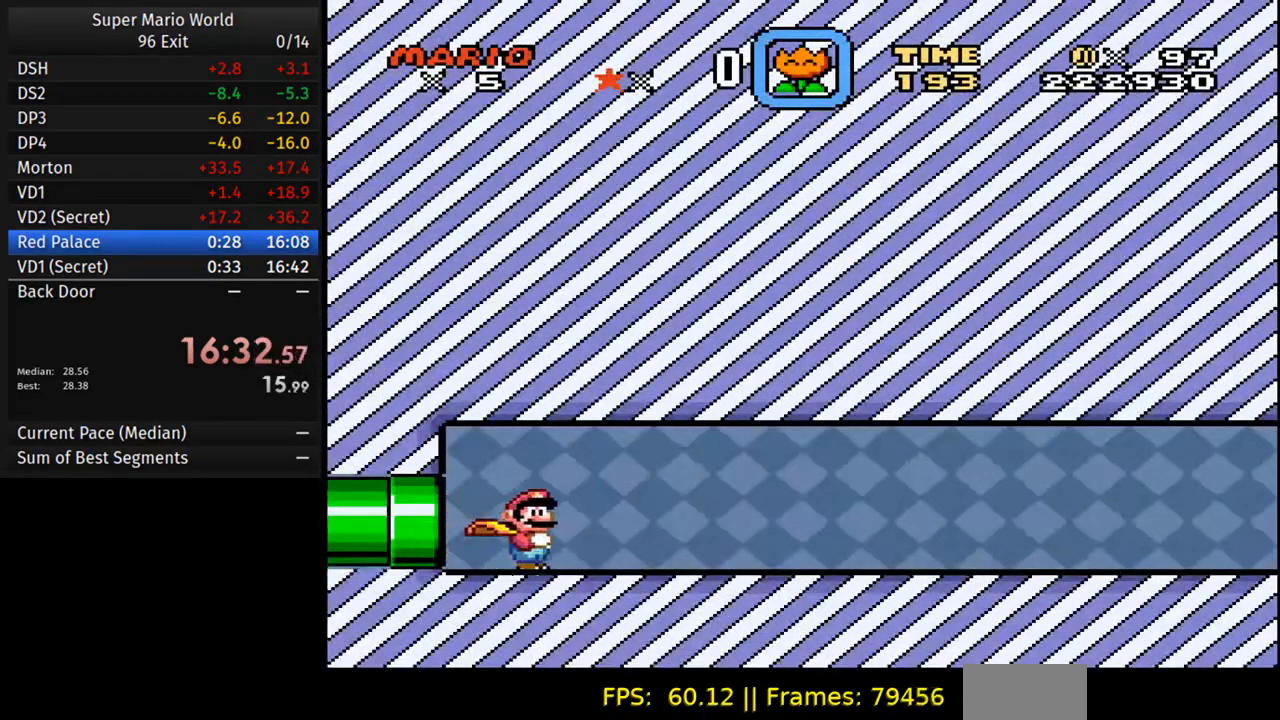
{"buttons": ["Y", "DPAD_RIGHT"], "events": []}
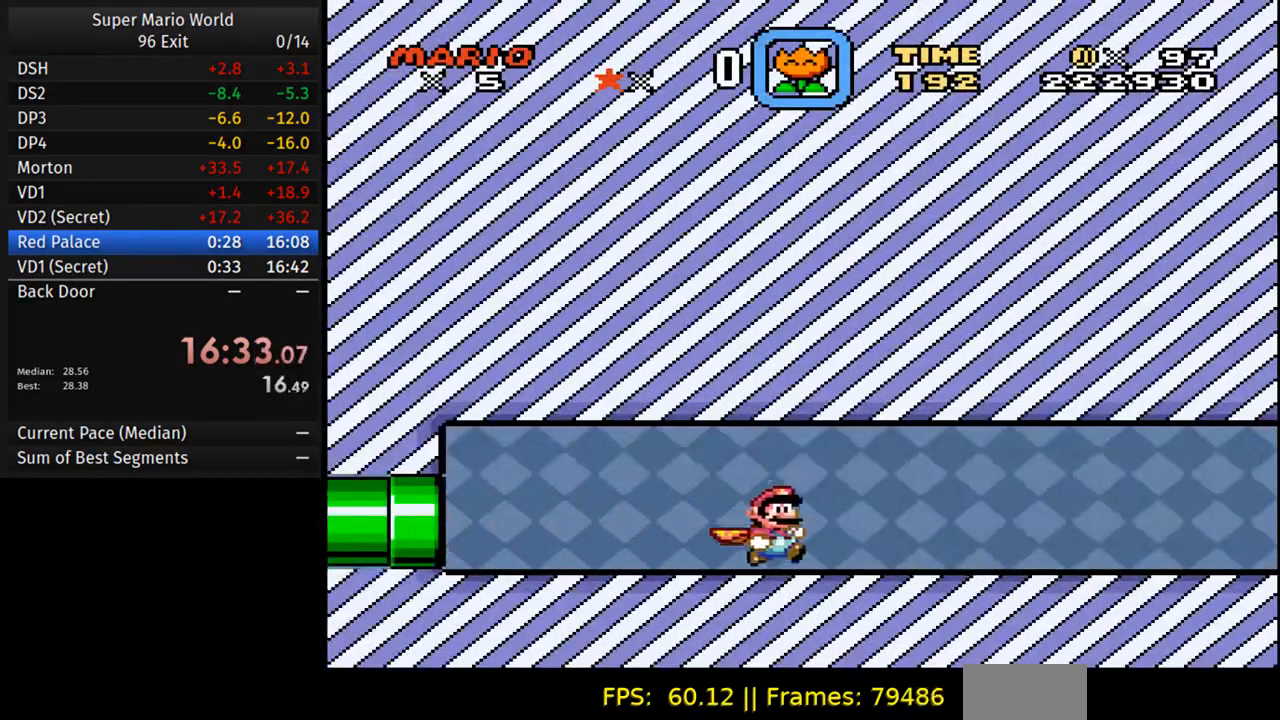
{"buttons": ["Y", "DPAD_RIGHT"], "events": []}
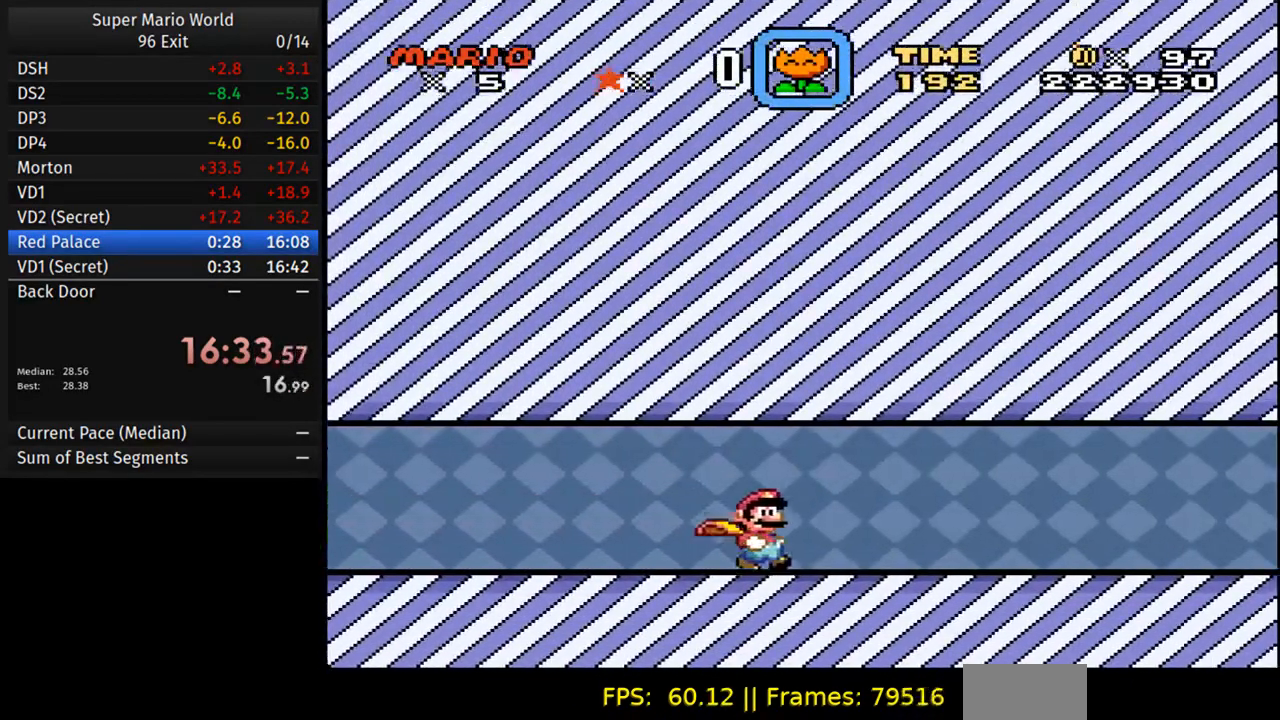
{"buttons": ["Y", "DPAD_RIGHT"], "events": []}
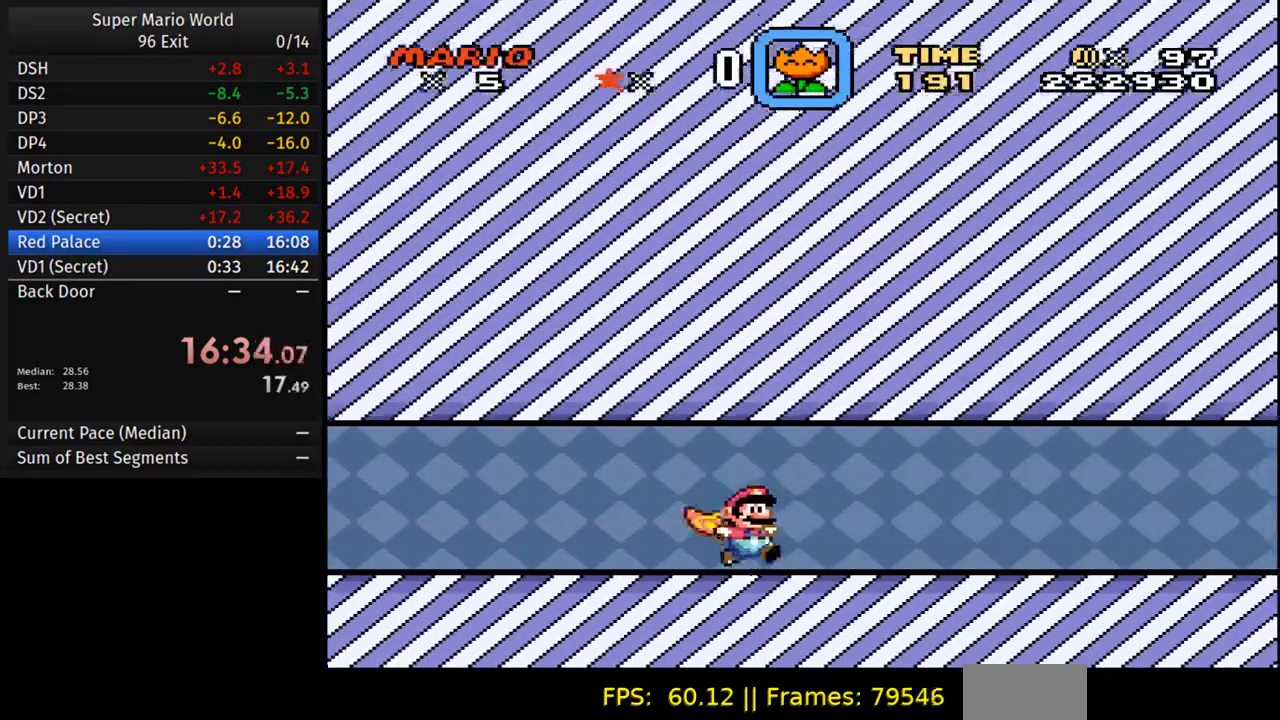
{"buttons": ["Y", "DPAD_RIGHT"], "events": []}
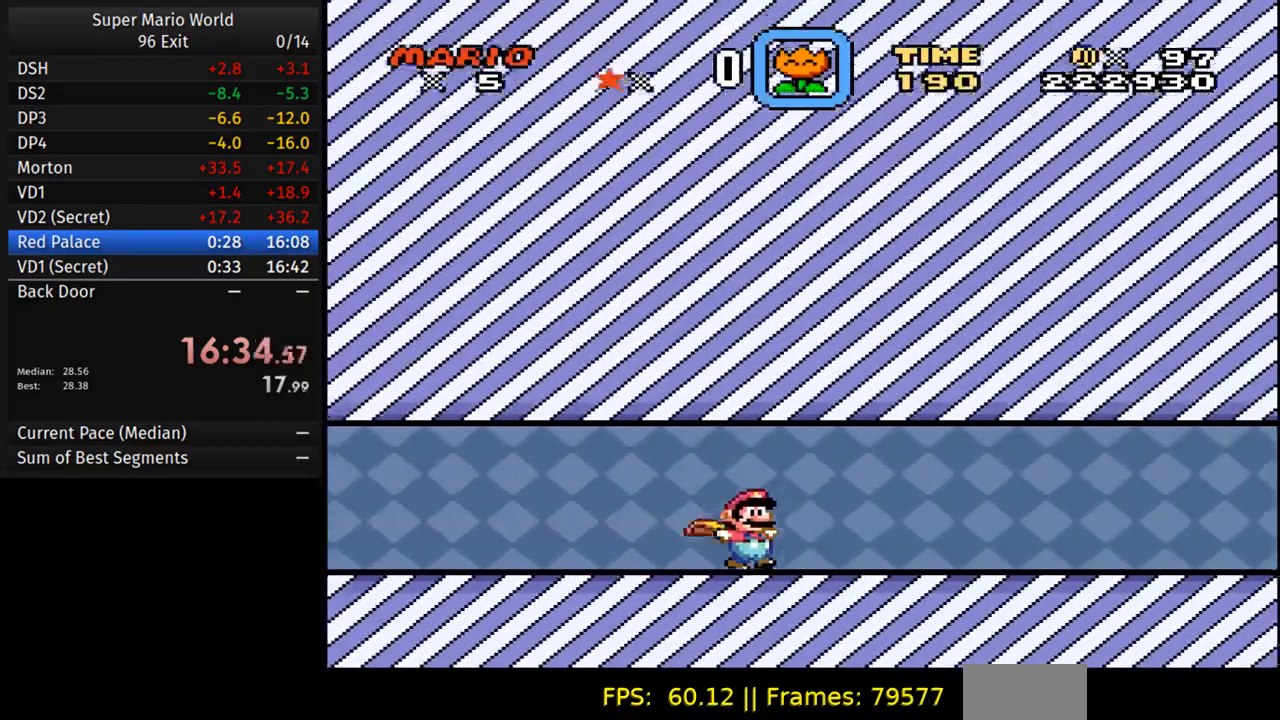
{"buttons": ["Y", "DPAD_RIGHT"], "events": []}
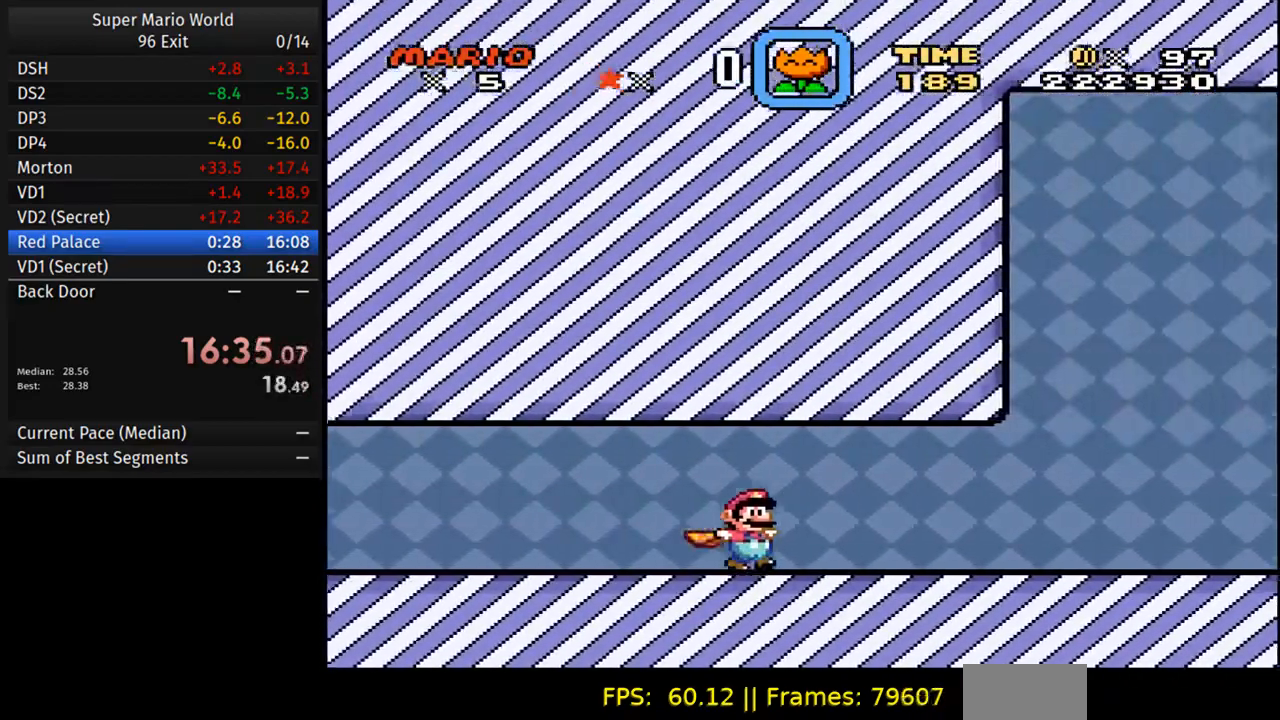
{"buttons": ["Y", "DPAD_RIGHT"], "events": []}
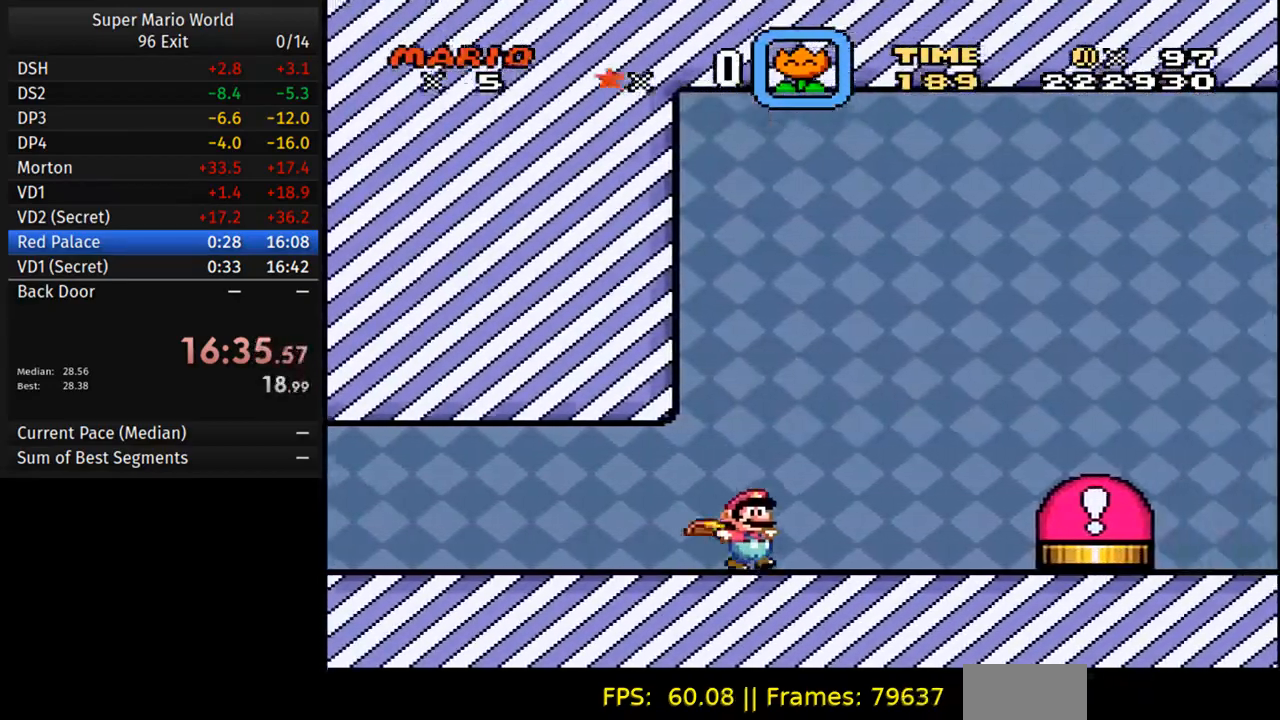
{"buttons": ["DPAD_UP", "DPAD_LEFT"], "events": [[167, "A", "down"], [183, "Y", "up"], [300, "A", "up"], [467, "DPAD_RIGHT", "up"], [500, "DPAD_LEFT", "down"], [500, "DPAD_UP", "down"]]}
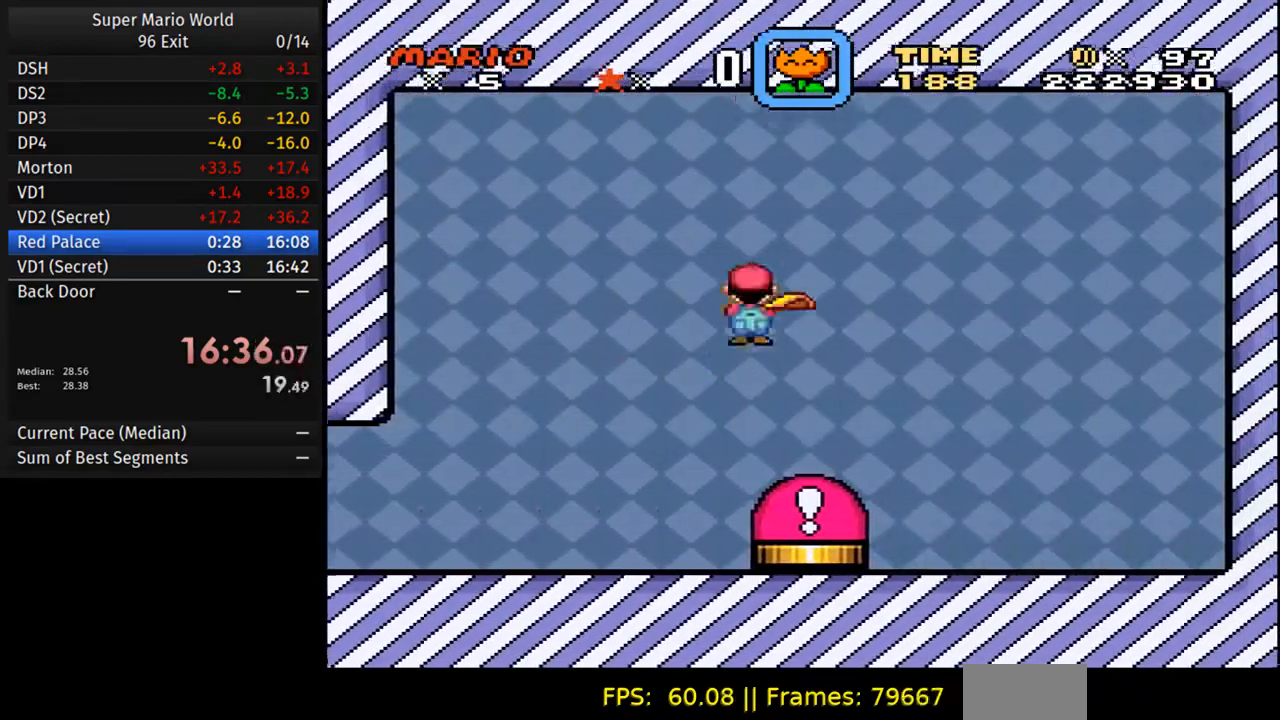
{"buttons": ["A", "DPAD_RIGHT"], "events": [[233, "DPAD_UP", "up"], [250, "DPAD_LEFT", "up"], [267, "DPAD_RIGHT", "down"], [350, "A", "down"]]}
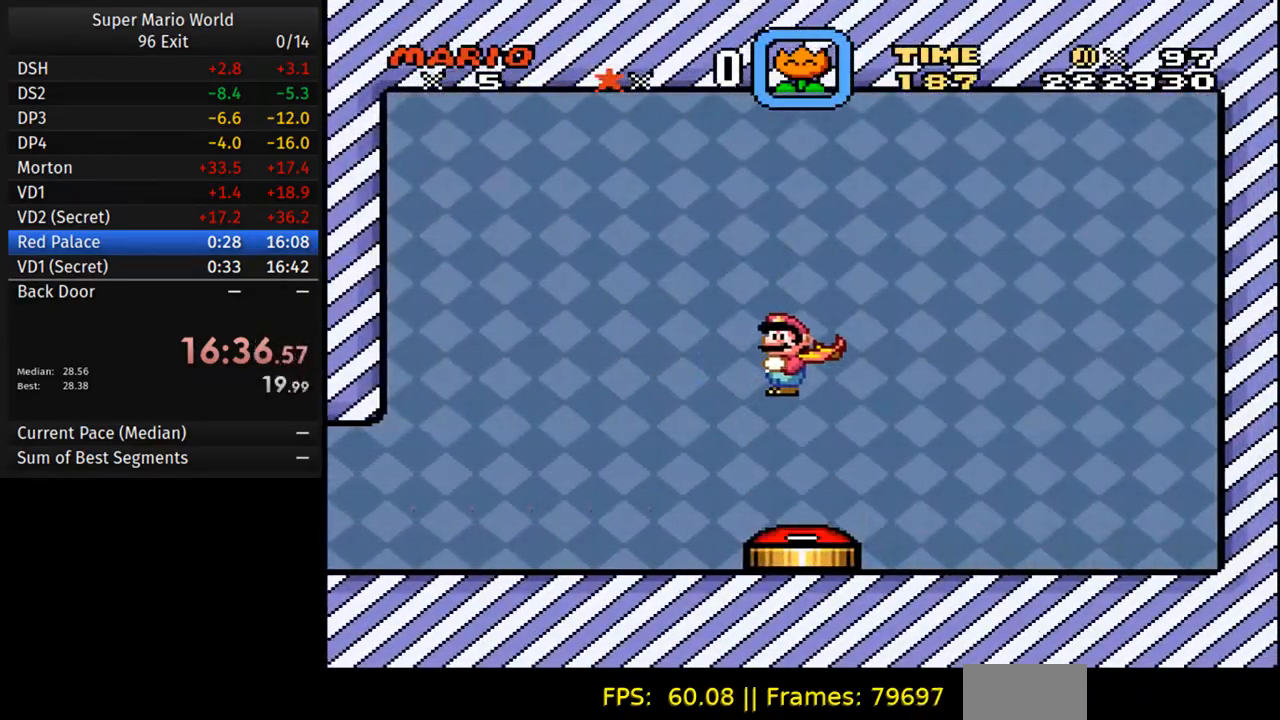
{"buttons": []}